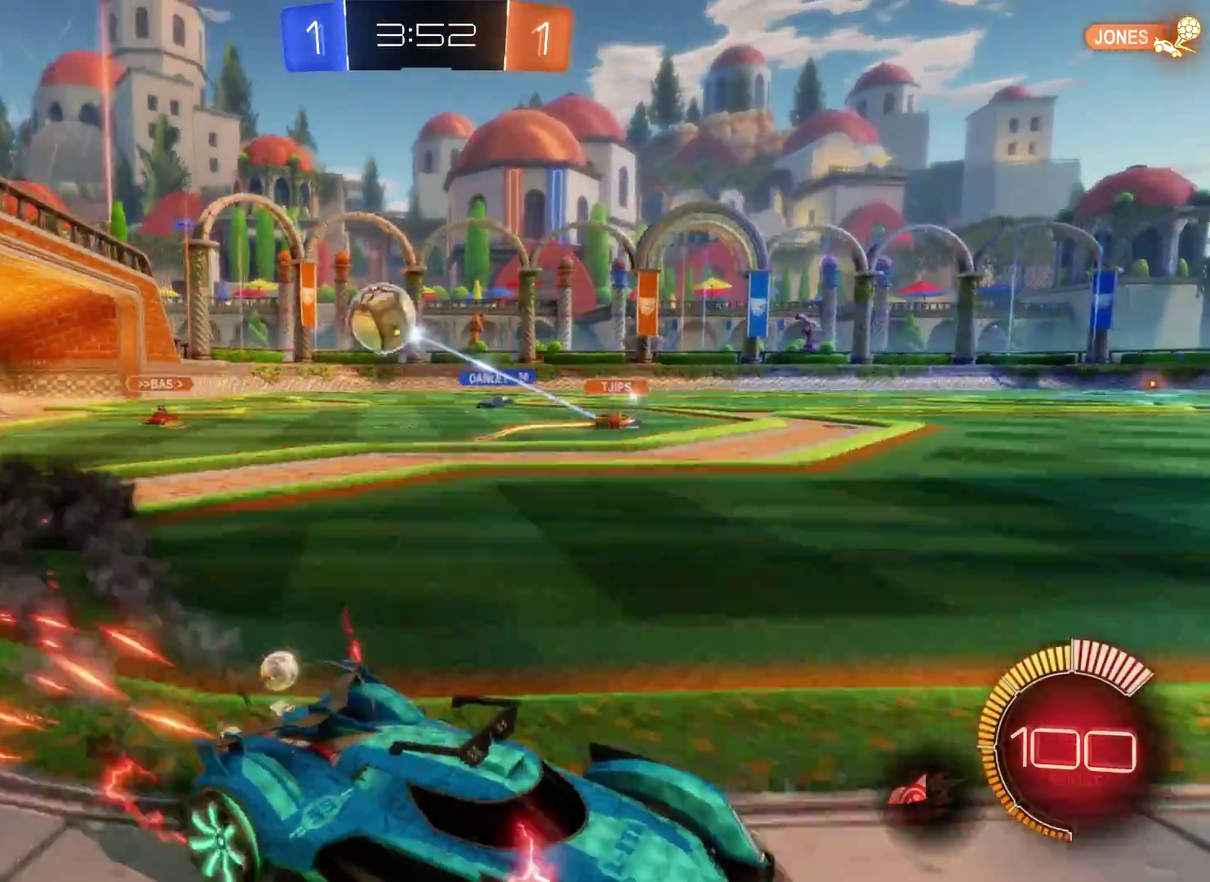
Gameplay with a controller (Xbox layout); each line is a JSON object with the inputs held at the frame after it. "events" lists button and stick changes between this image and that frame as [ms after this image, input, new state], when the widget could be followed in between.
{"buttons": ["R2"], "left_stick": "center", "right_stick": "center", "events": [[433, "left_stick", "center"]]}
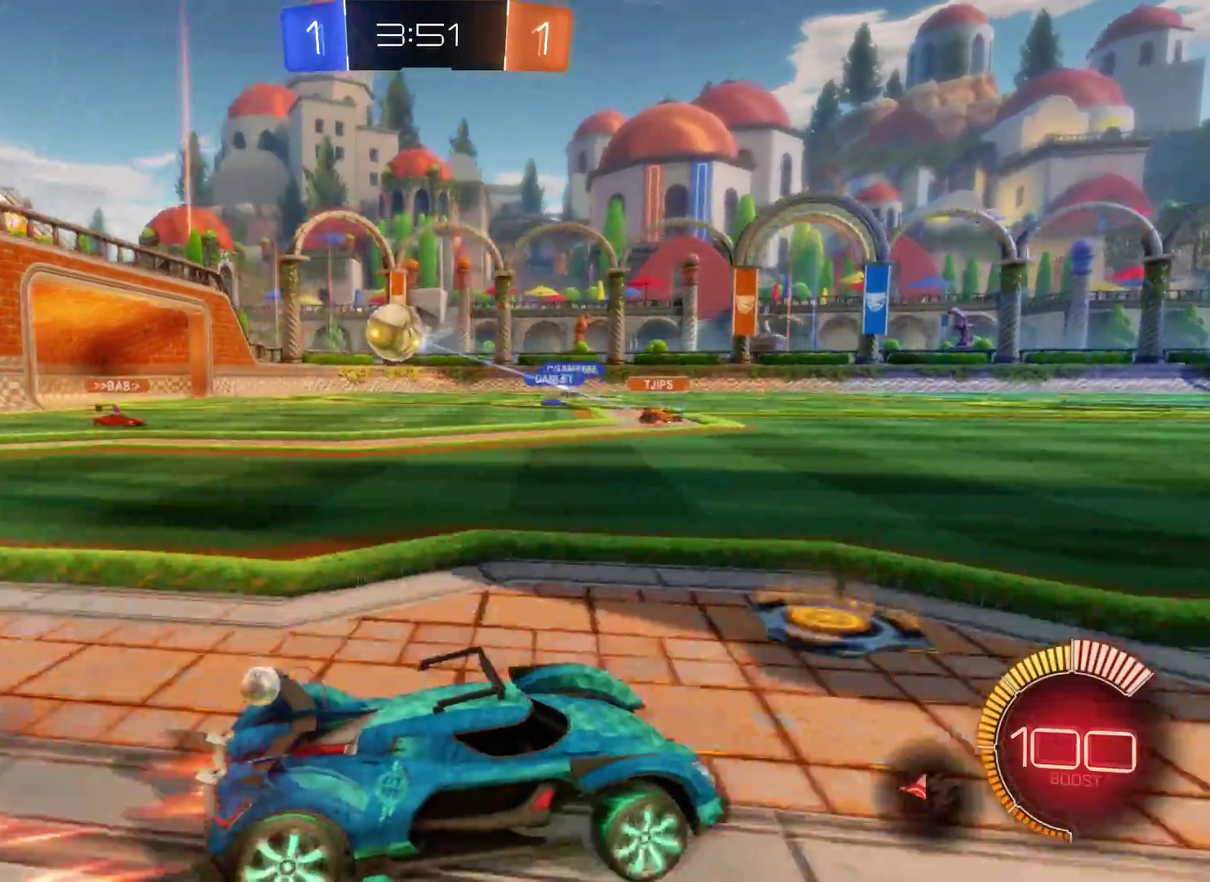
{"buttons": ["R2"], "left_stick": "center", "right_stick": "center", "events": []}
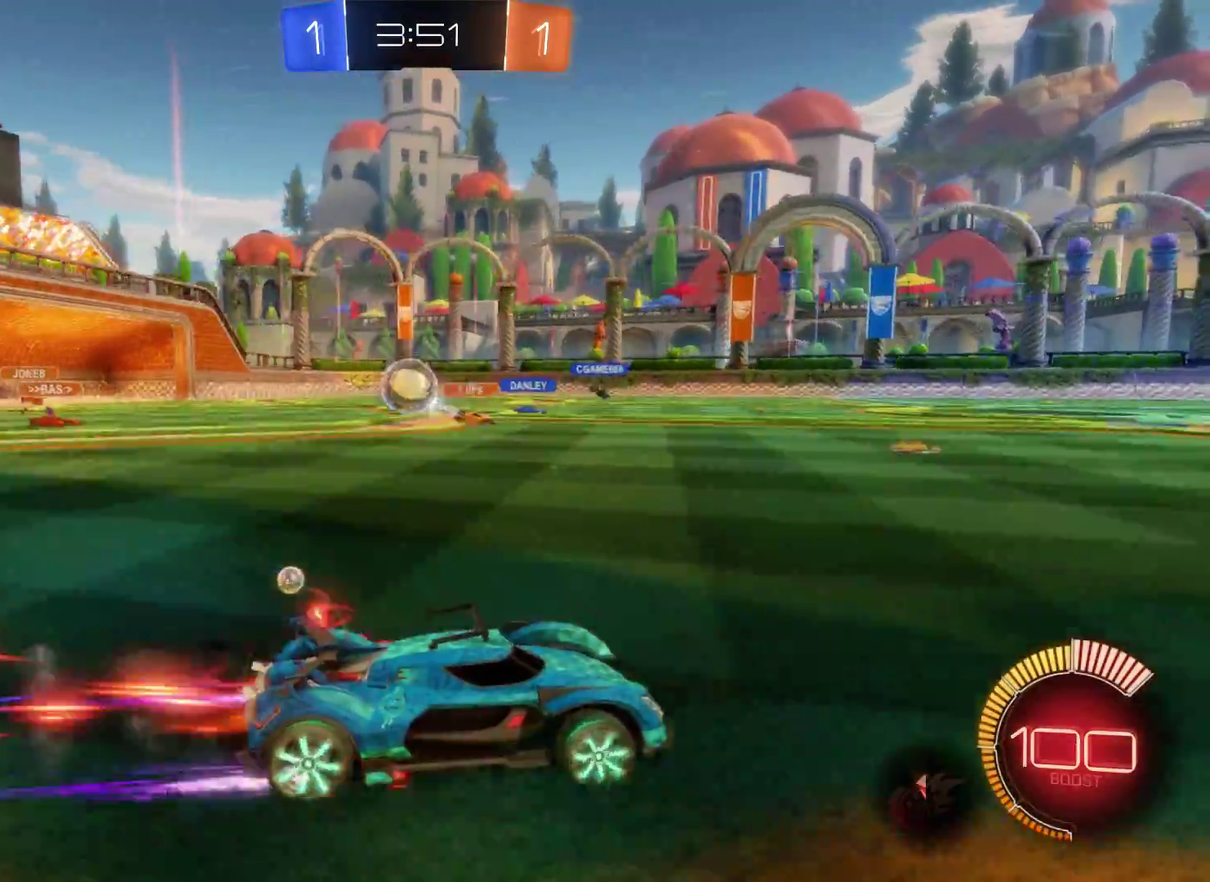
{"buttons": ["R2"], "left_stick": "left", "right_stick": "center", "events": [[233, "left_stick", "left"]]}
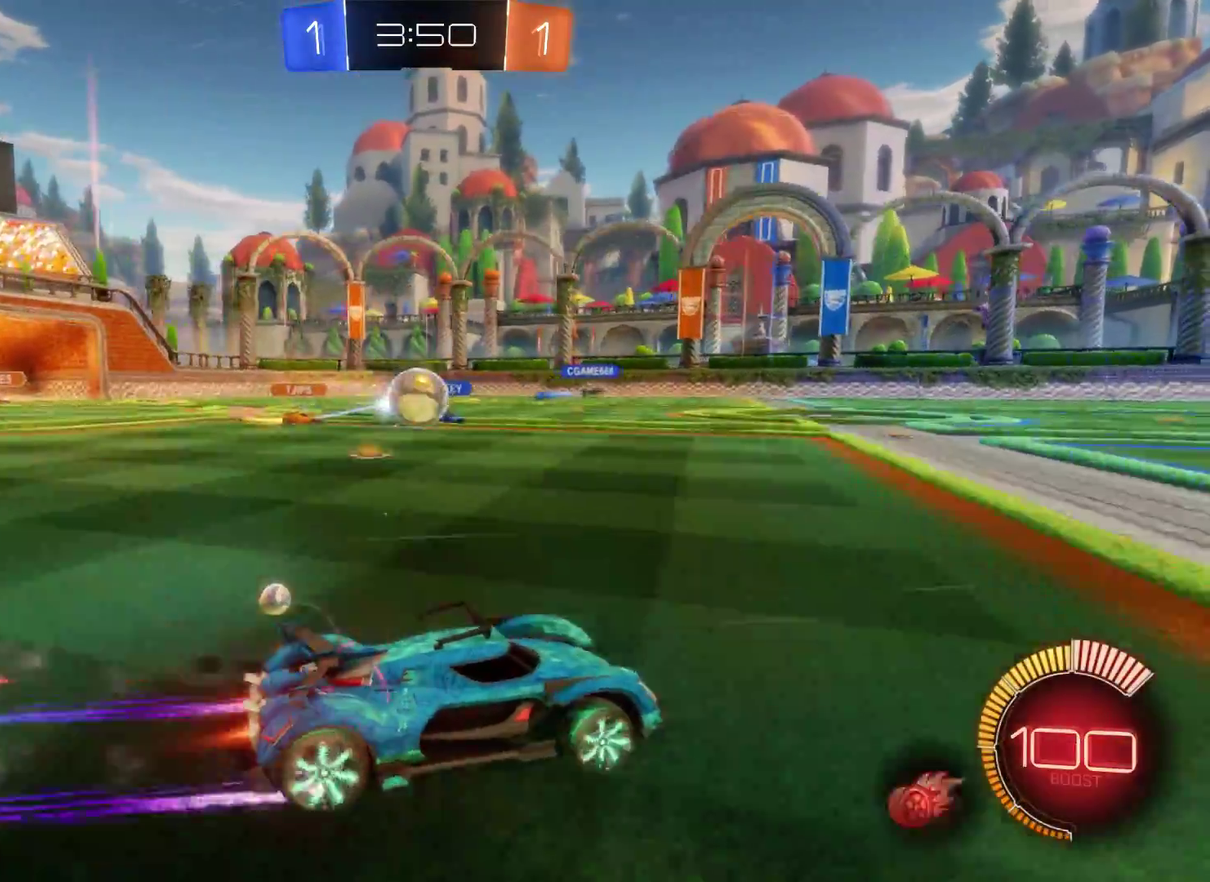
{"buttons": ["R2"], "left_stick": "right", "right_stick": "center", "events": [[500, "left_stick", "right"]]}
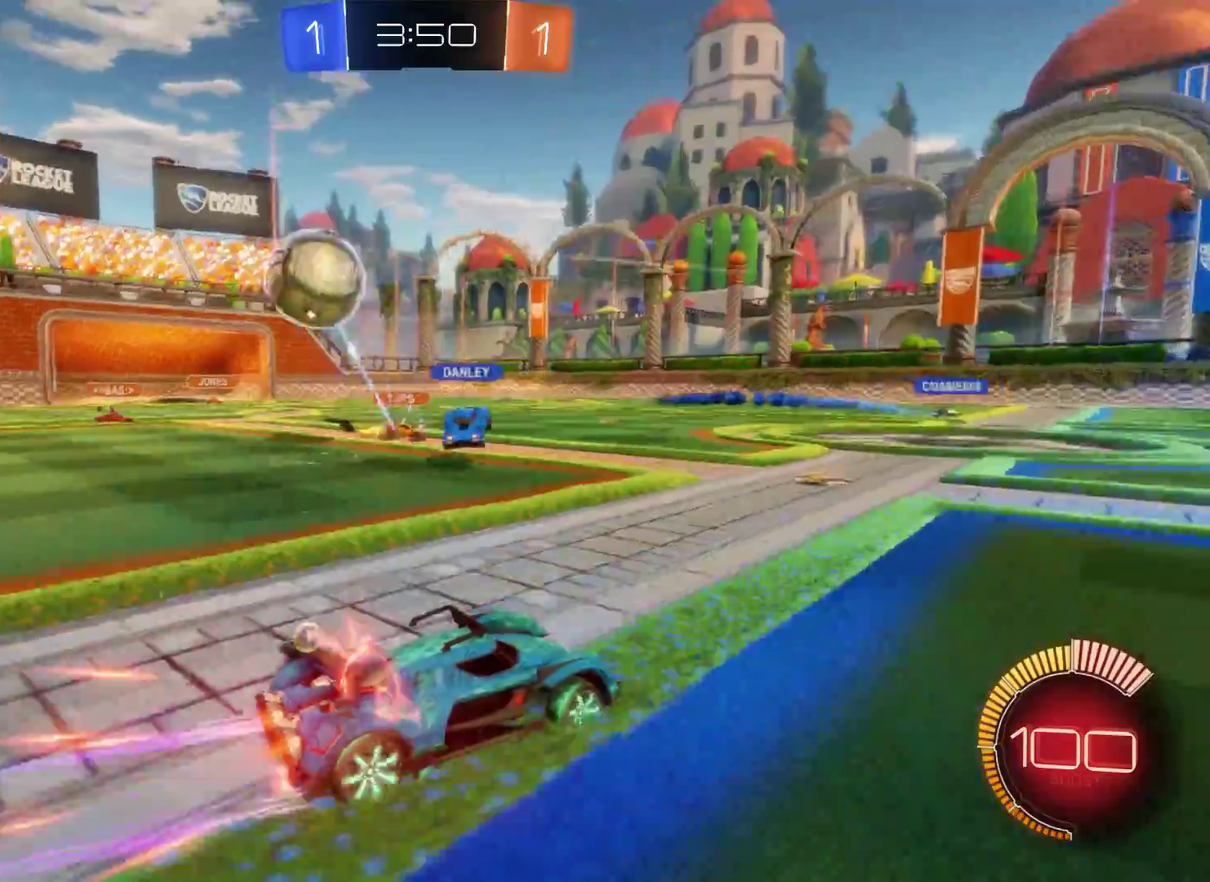
{"buttons": ["R2"], "left_stick": "left", "right_stick": "center", "events": [[367, "left_stick", "center"], [500, "left_stick", "left"]]}
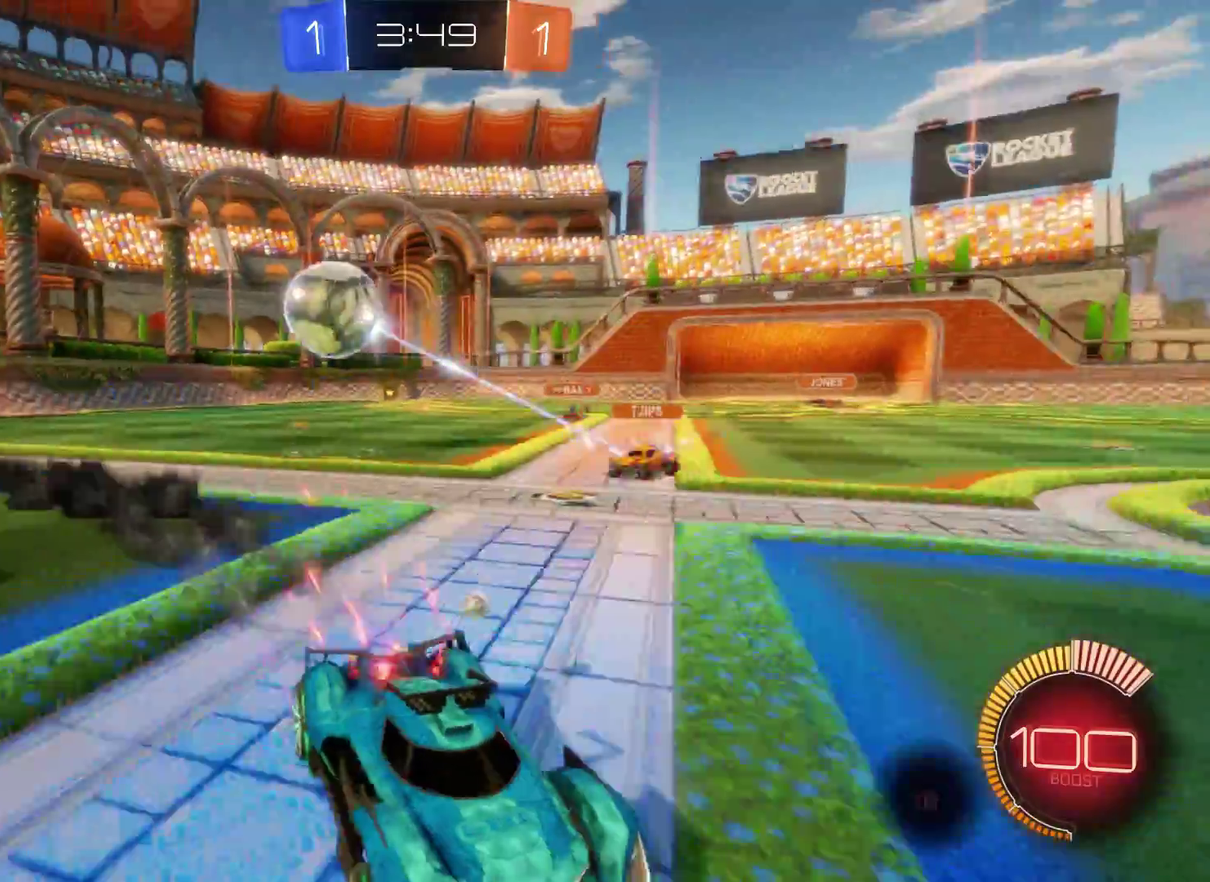
{"buttons": ["R2"], "left_stick": "center", "right_stick": "center", "events": [[267, "left_stick", "center"]]}
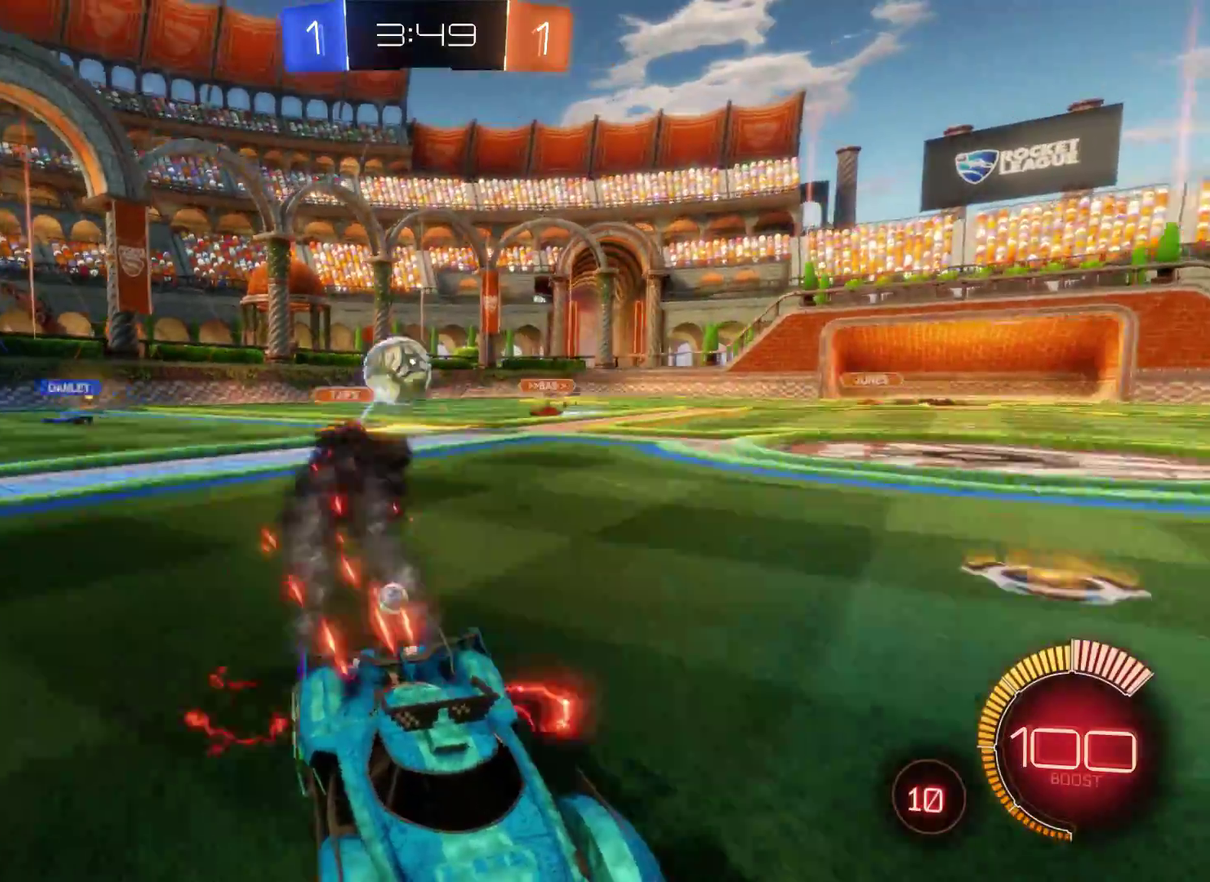
{"buttons": [], "left_stick": "right", "right_stick": "center", "events": [[33, "left_stick", "right"], [400, "R2", "up"]]}
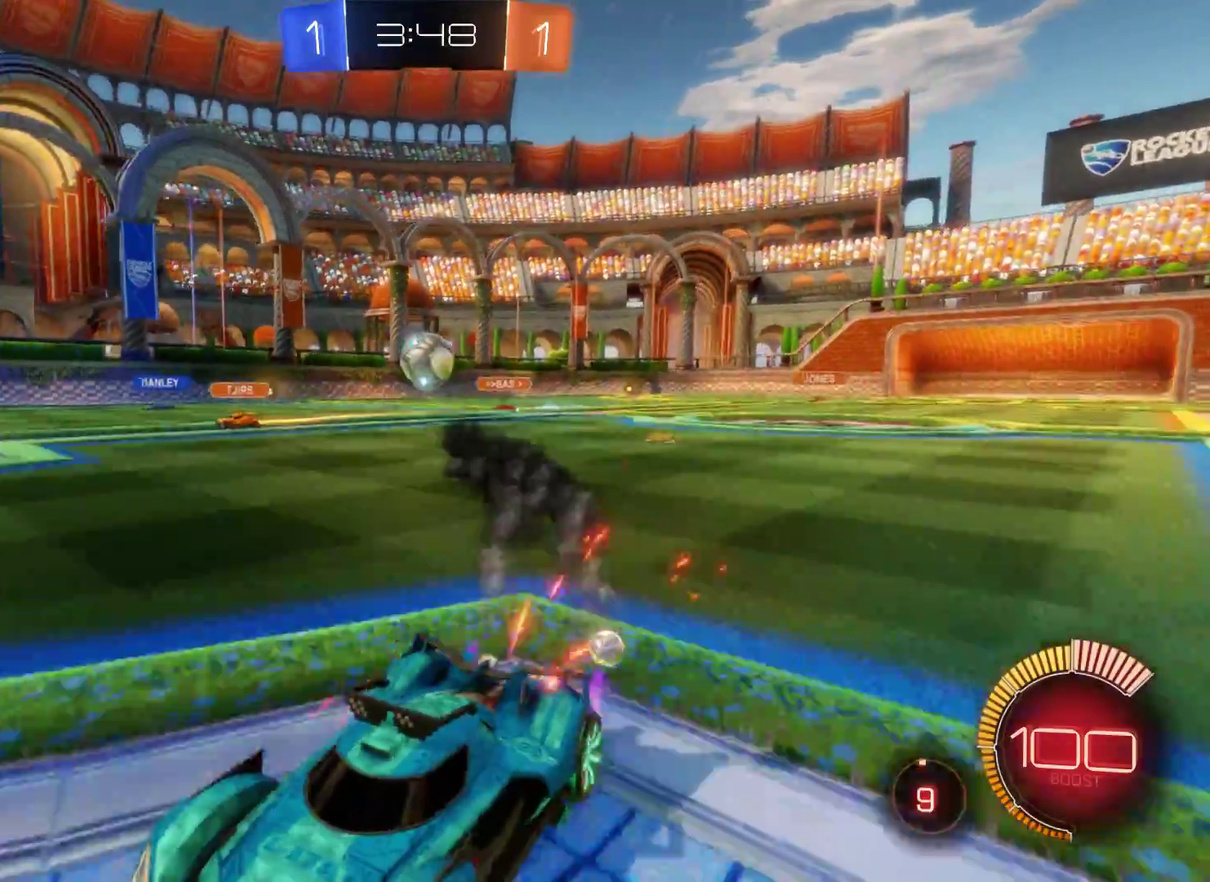
{"buttons": [], "left_stick": "right", "right_stick": "center", "events": [[100, "R1", "down"], [300, "R1", "up"]]}
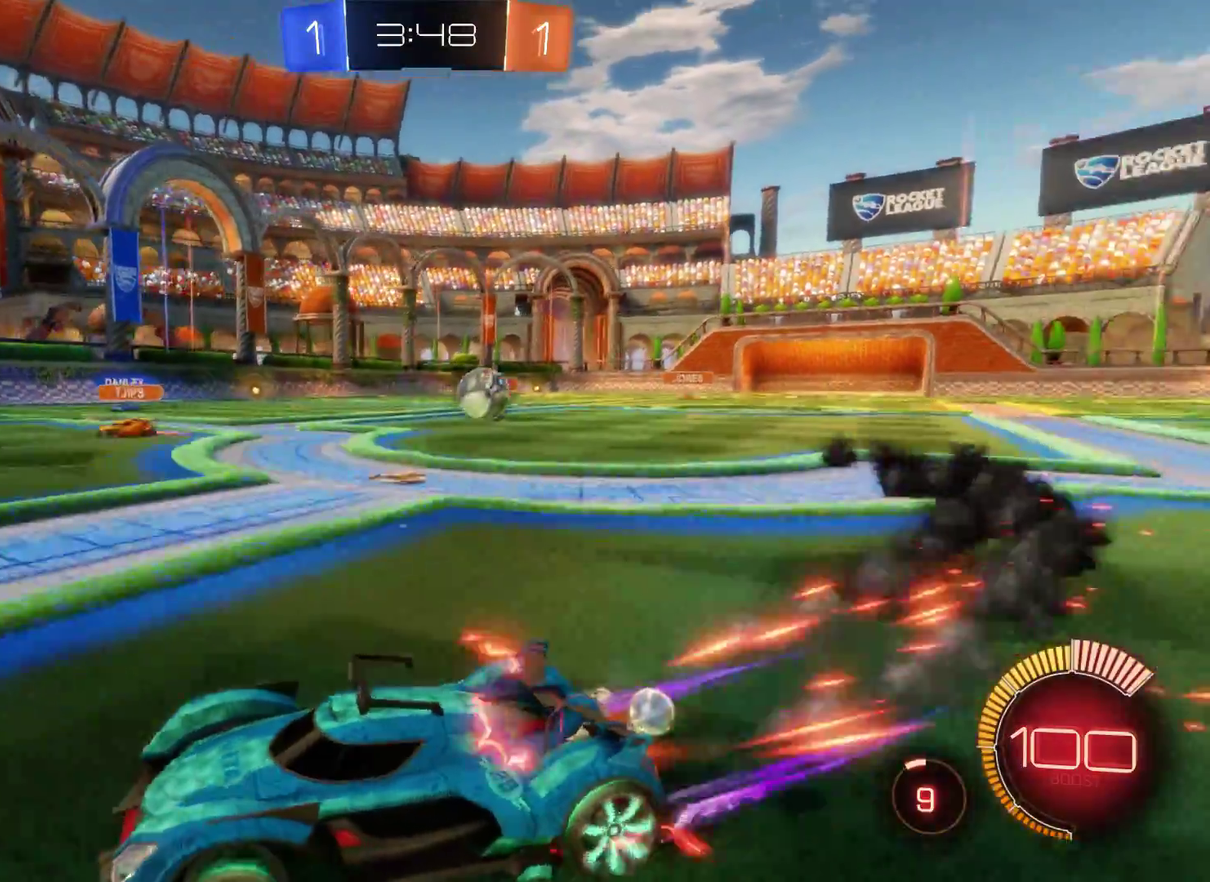
{"buttons": [], "left_stick": "left", "right_stick": "center", "events": [[267, "R1", "down"], [267, "left_stick", "center"], [367, "left_stick", "left"], [433, "R1", "up"]]}
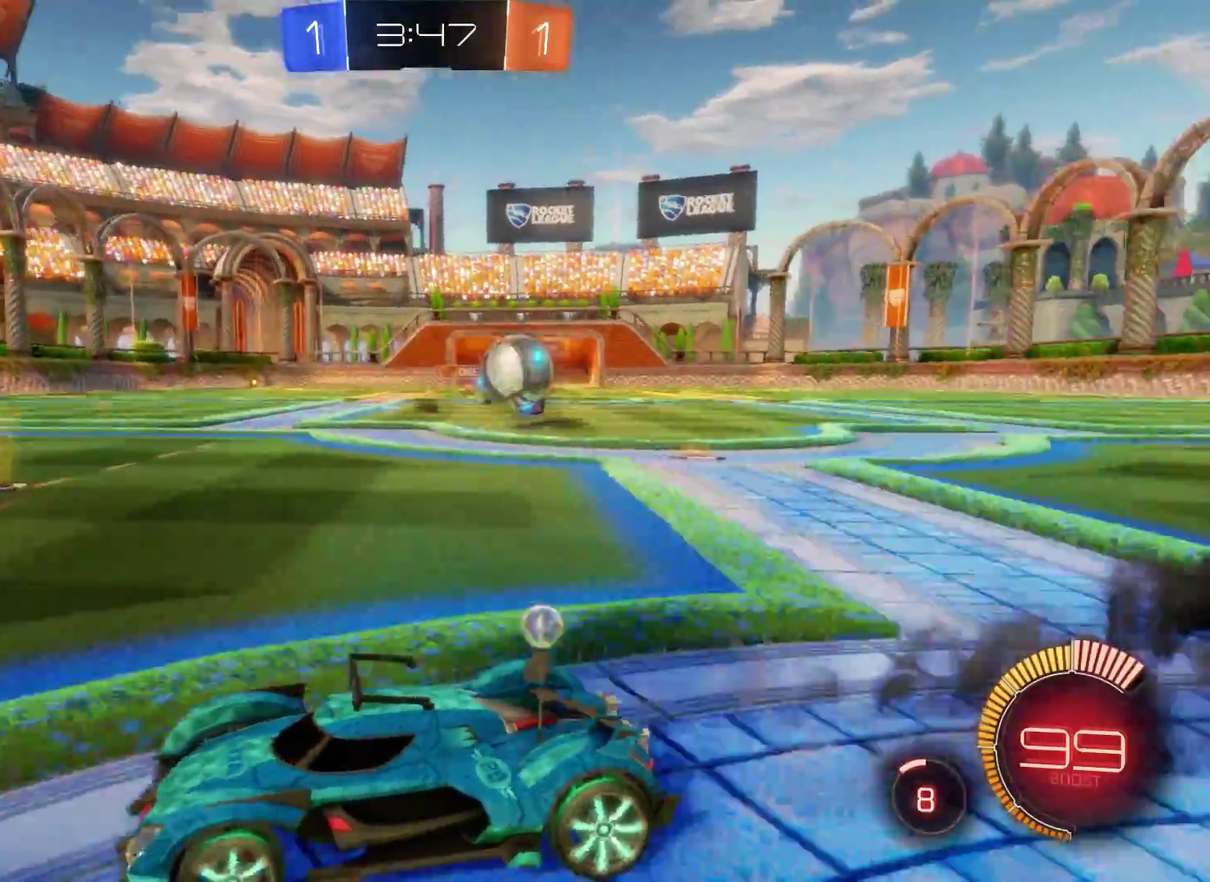
{"buttons": ["R2"], "left_stick": "left", "right_stick": "center", "events": [[233, "R2", "down"]]}
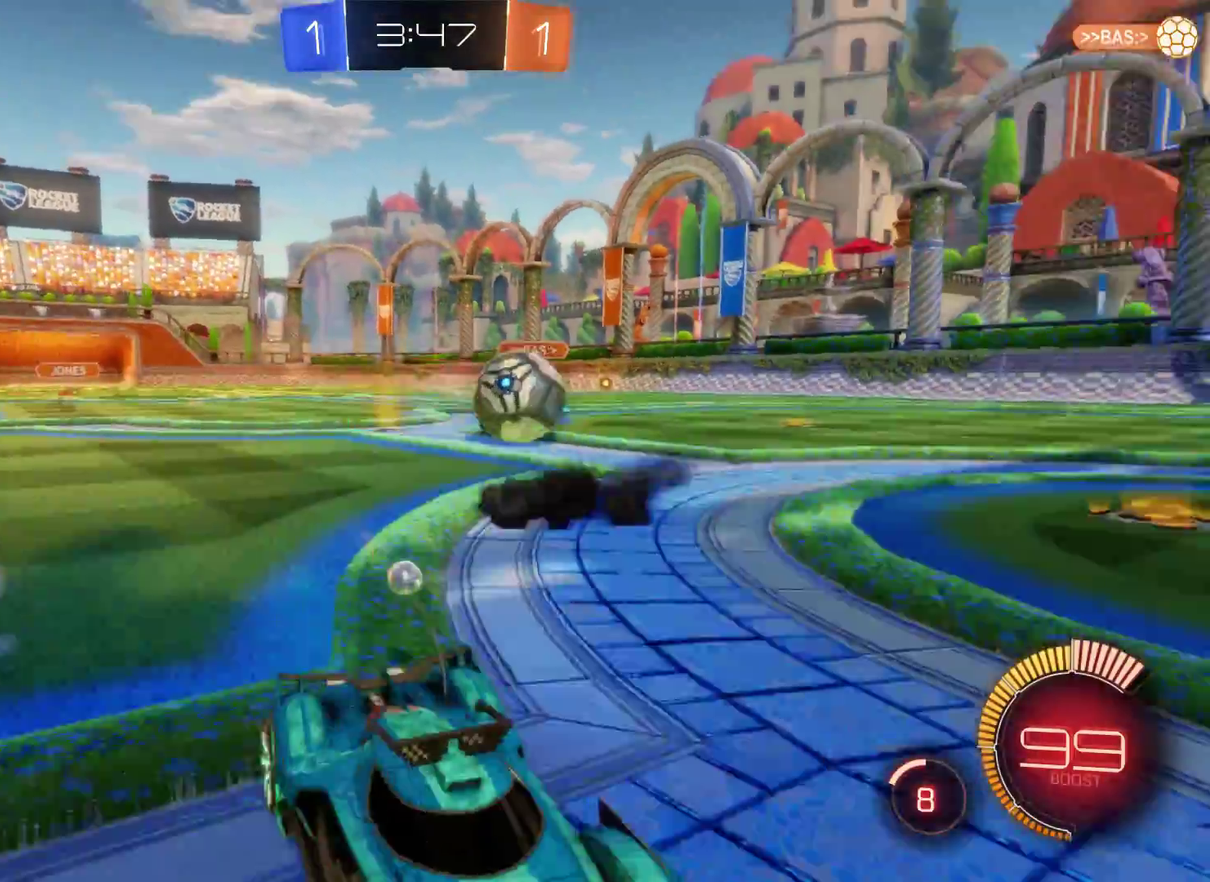
{"buttons": ["L2", "R2"], "left_stick": "left", "right_stick": "center", "events": [[367, "L2", "down"]]}
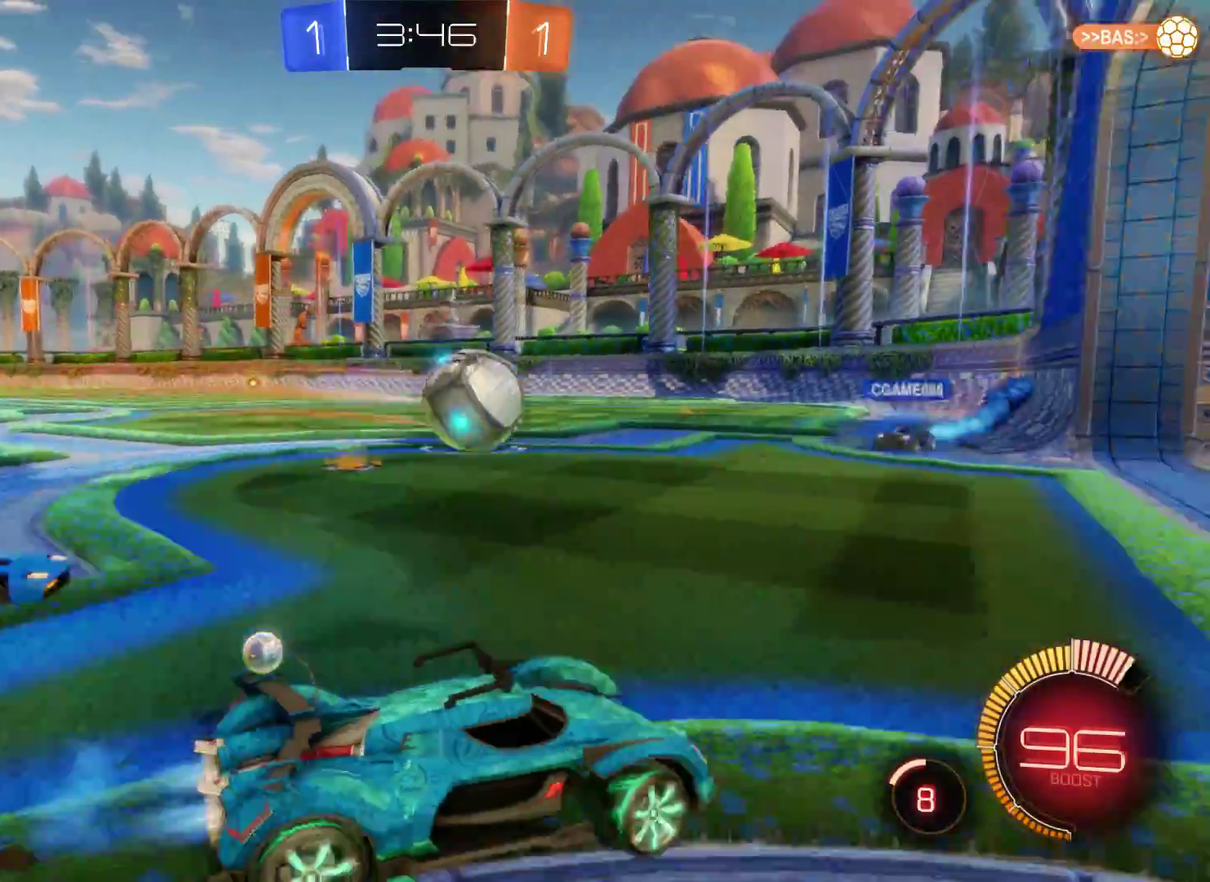
{"buttons": ["L2", "R2"], "left_stick": "left", "right_stick": "center", "events": [[67, "left_stick", "center"], [300, "left_stick", "left"]]}
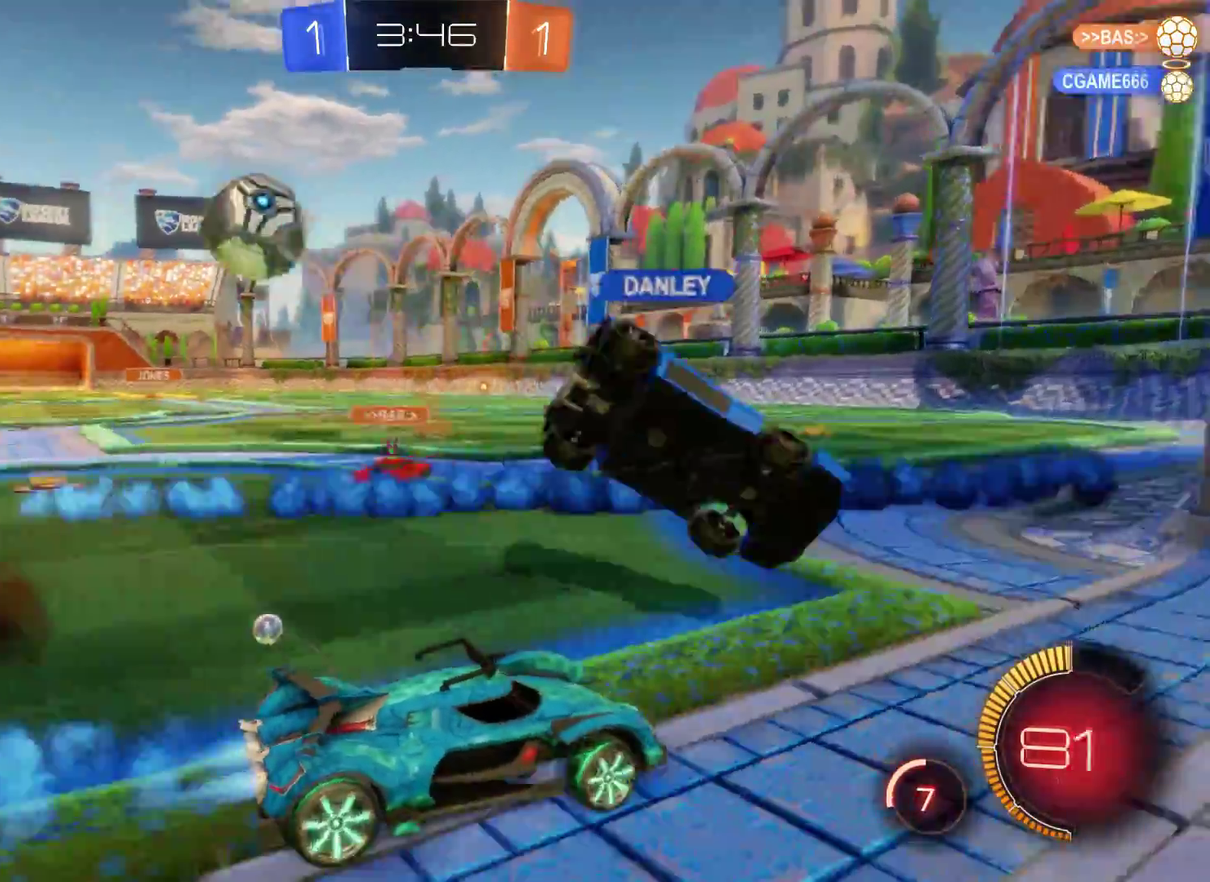
{"buttons": ["R2"], "left_stick": "left", "right_stick": "center", "events": [[100, "L2", "up"]]}
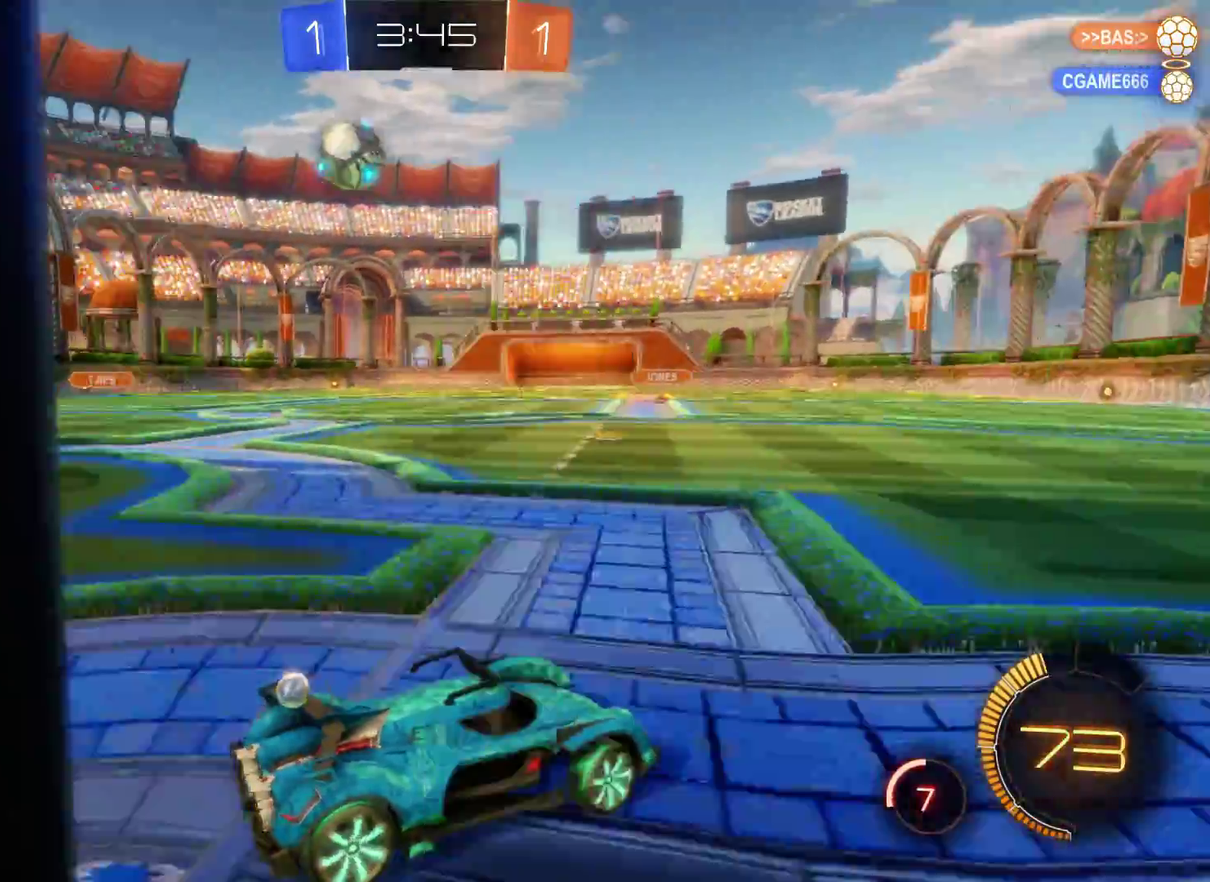
{"buttons": ["R2"], "left_stick": "left", "right_stick": "center", "events": []}
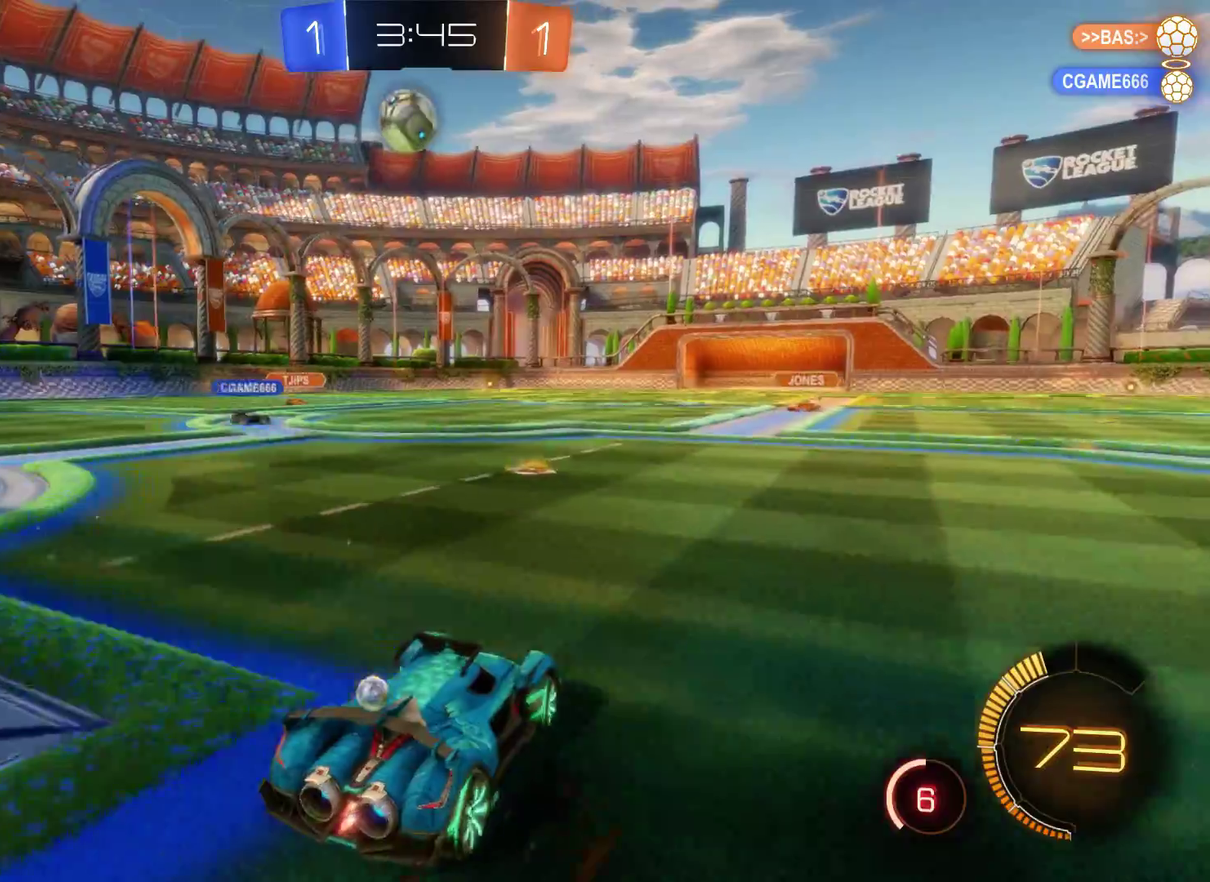
{"buttons": ["R1"], "left_stick": "left", "right_stick": "center", "events": [[33, "left_stick", "center"], [133, "R2", "up"], [333, "R1", "down"], [333, "left_stick", "left"]]}
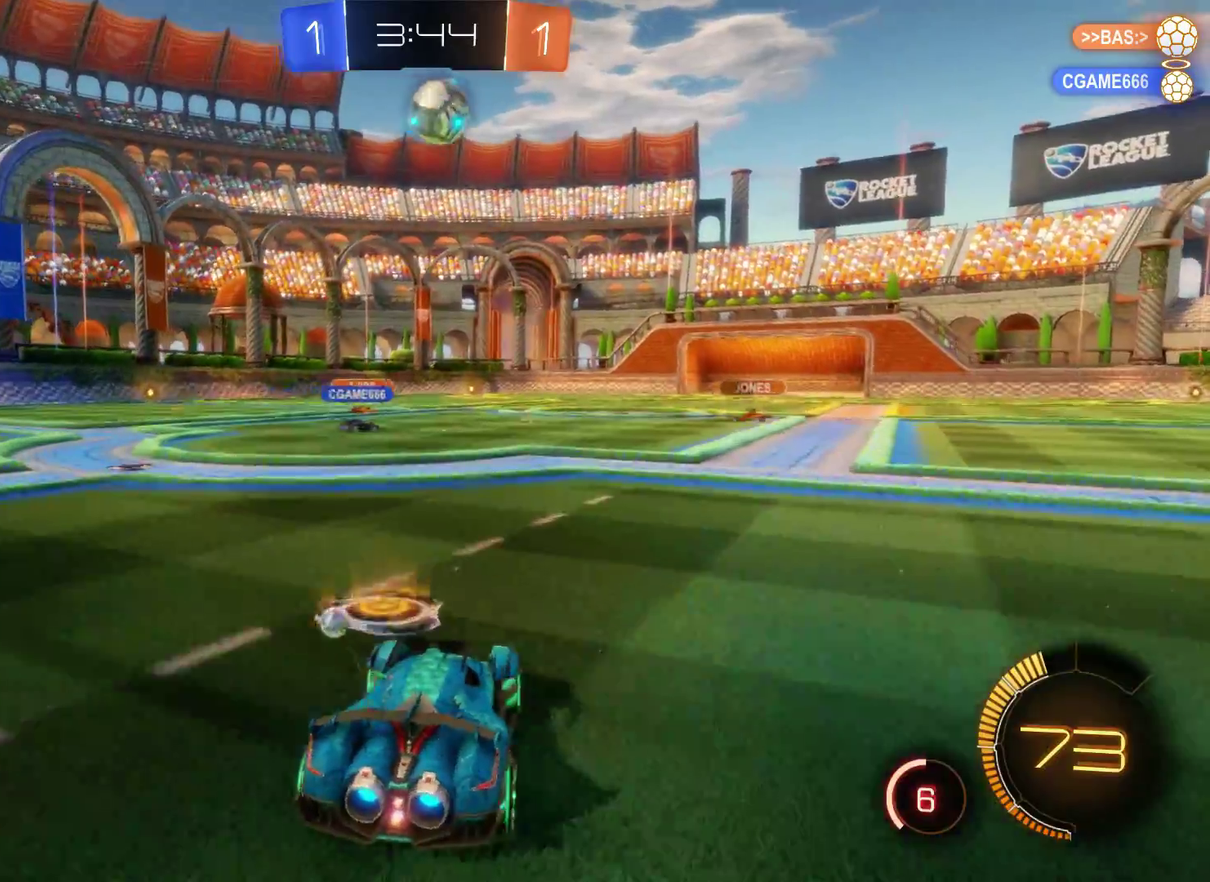
{"buttons": [], "left_stick": "left", "right_stick": "center", "events": [[133, "R1", "up"]]}
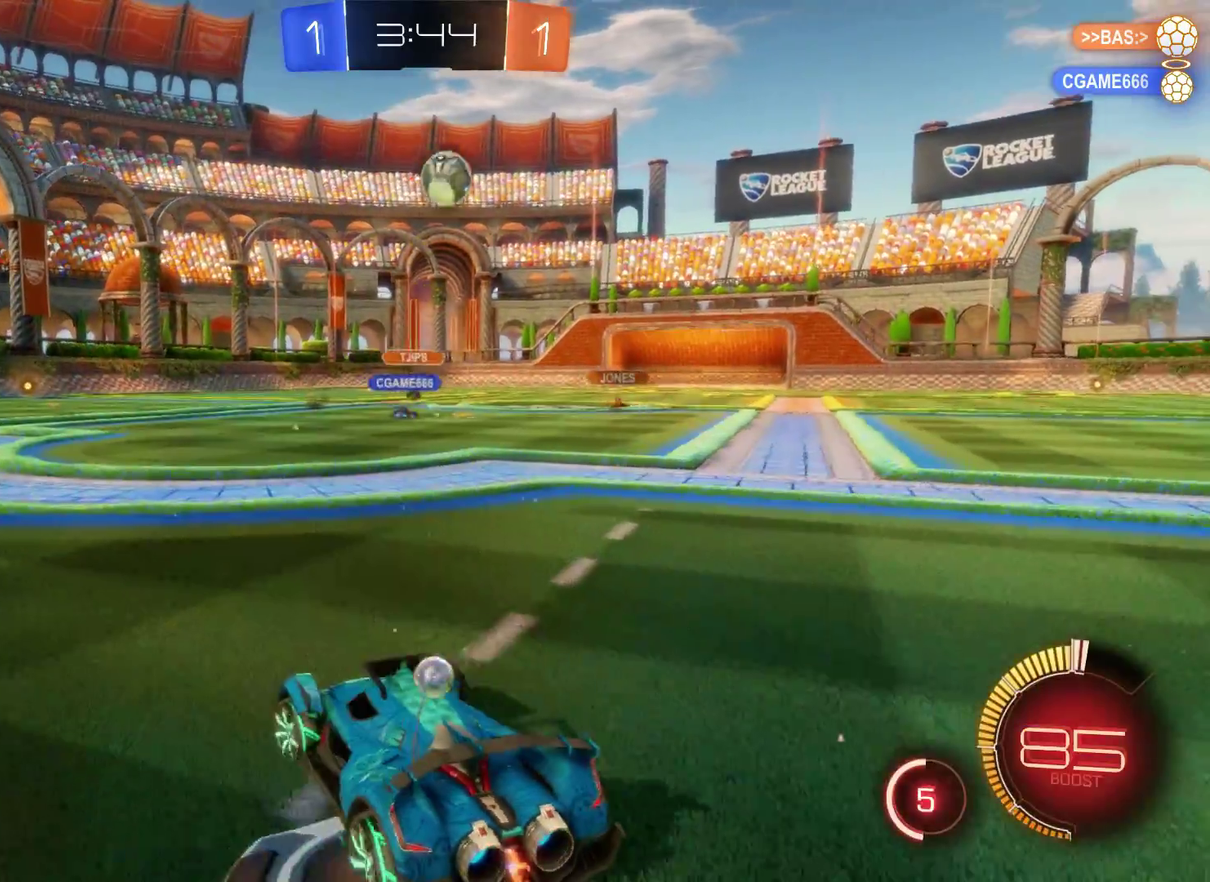
{"buttons": ["R2"], "left_stick": "center", "right_stick": "center", "events": [[67, "left_stick", "center"], [233, "R2", "down"]]}
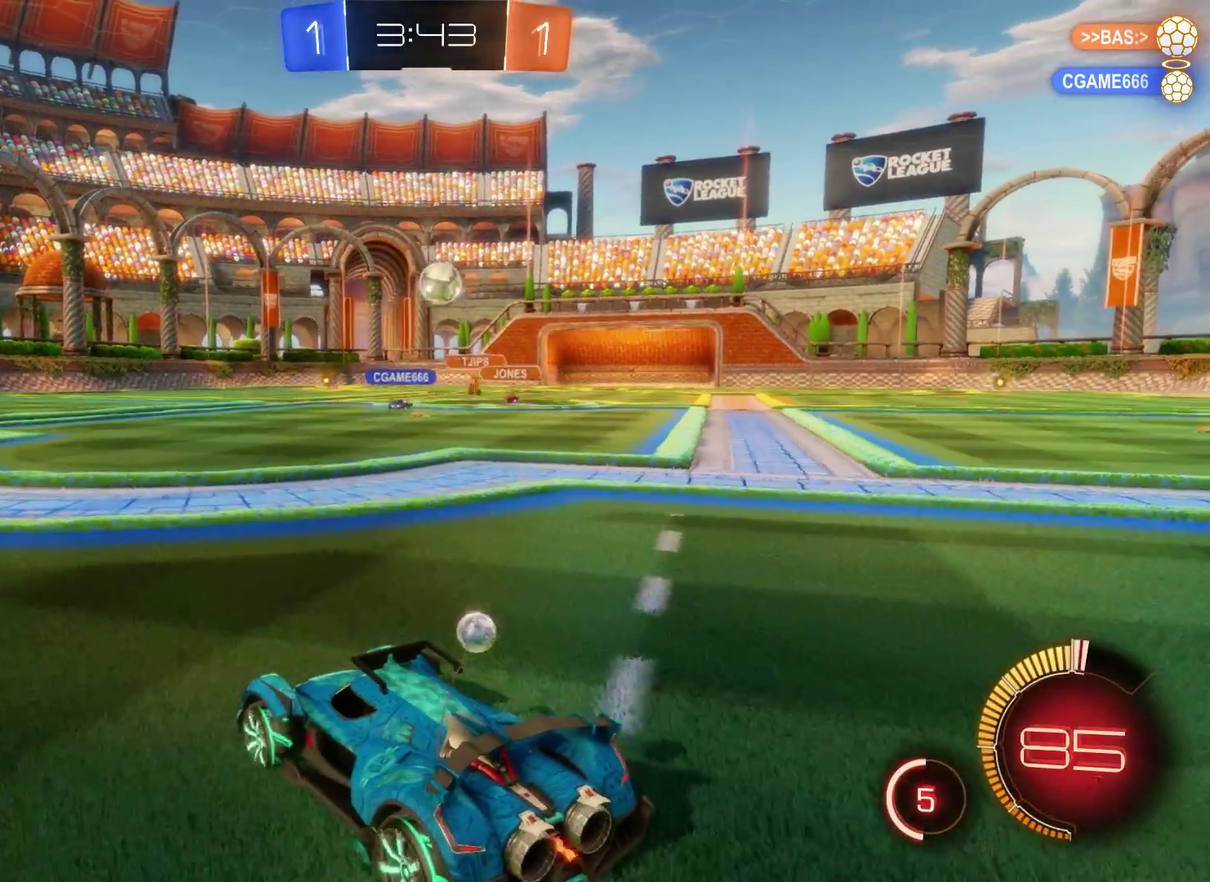
{"buttons": ["R2"], "left_stick": "center", "right_stick": "center", "events": []}
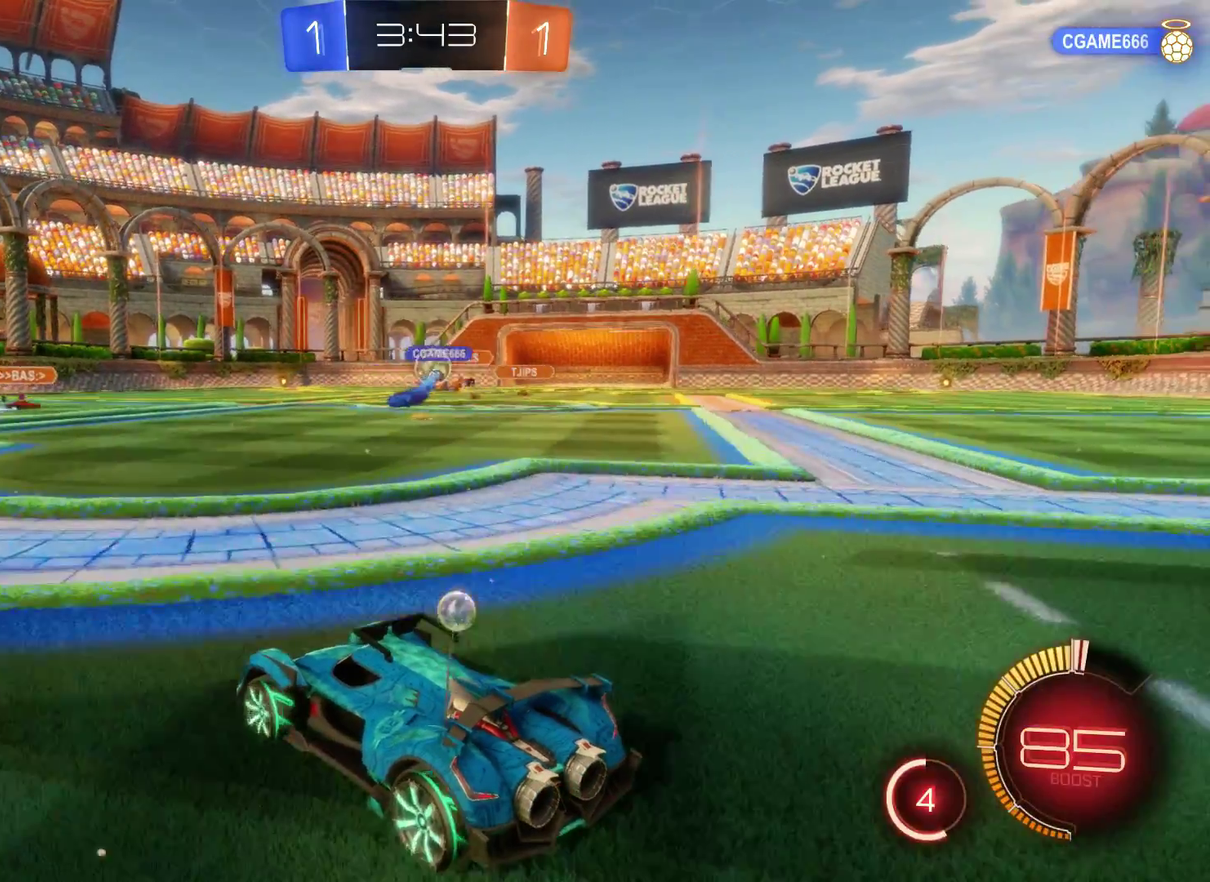
{"buttons": ["R2"], "left_stick": "center", "right_stick": "center", "events": []}
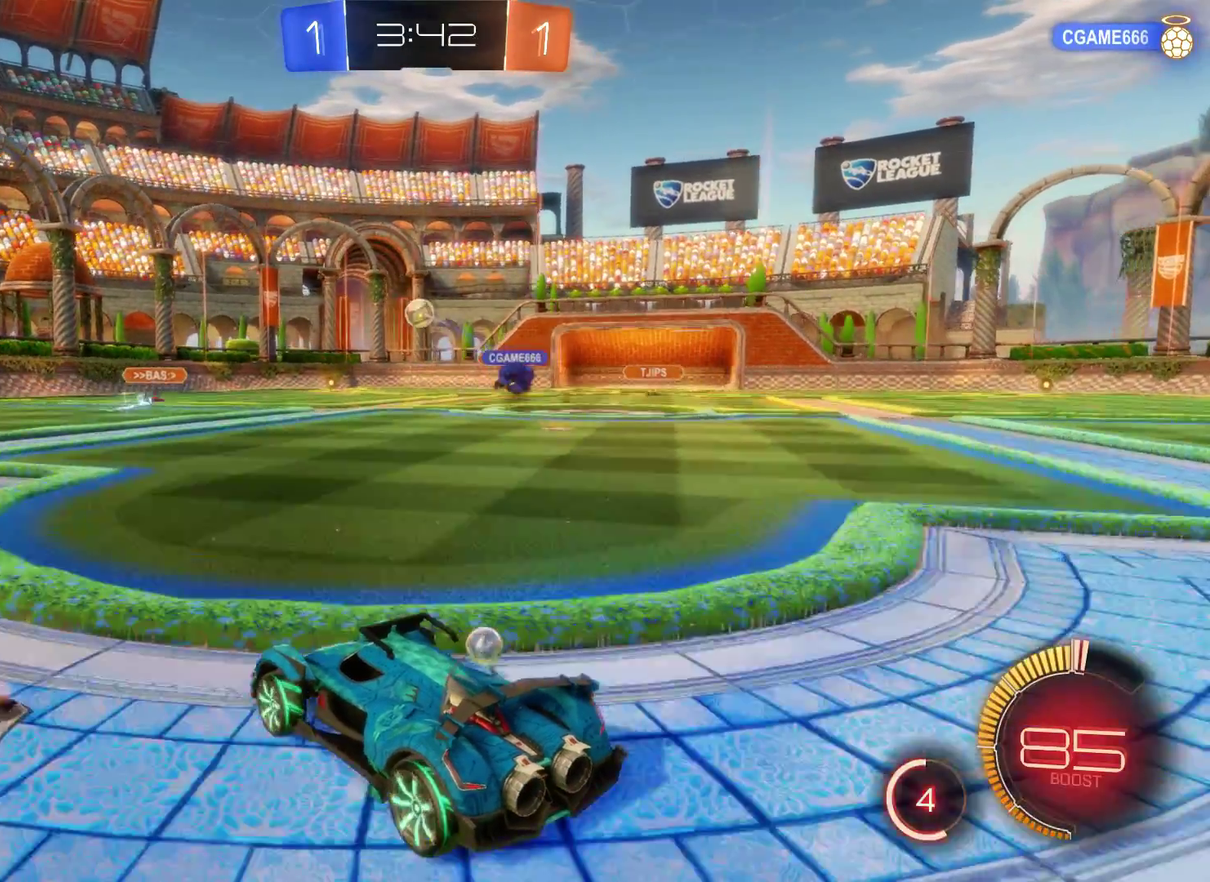
{"buttons": ["R2"], "left_stick": "left", "right_stick": "center", "events": [[333, "left_stick", "left"]]}
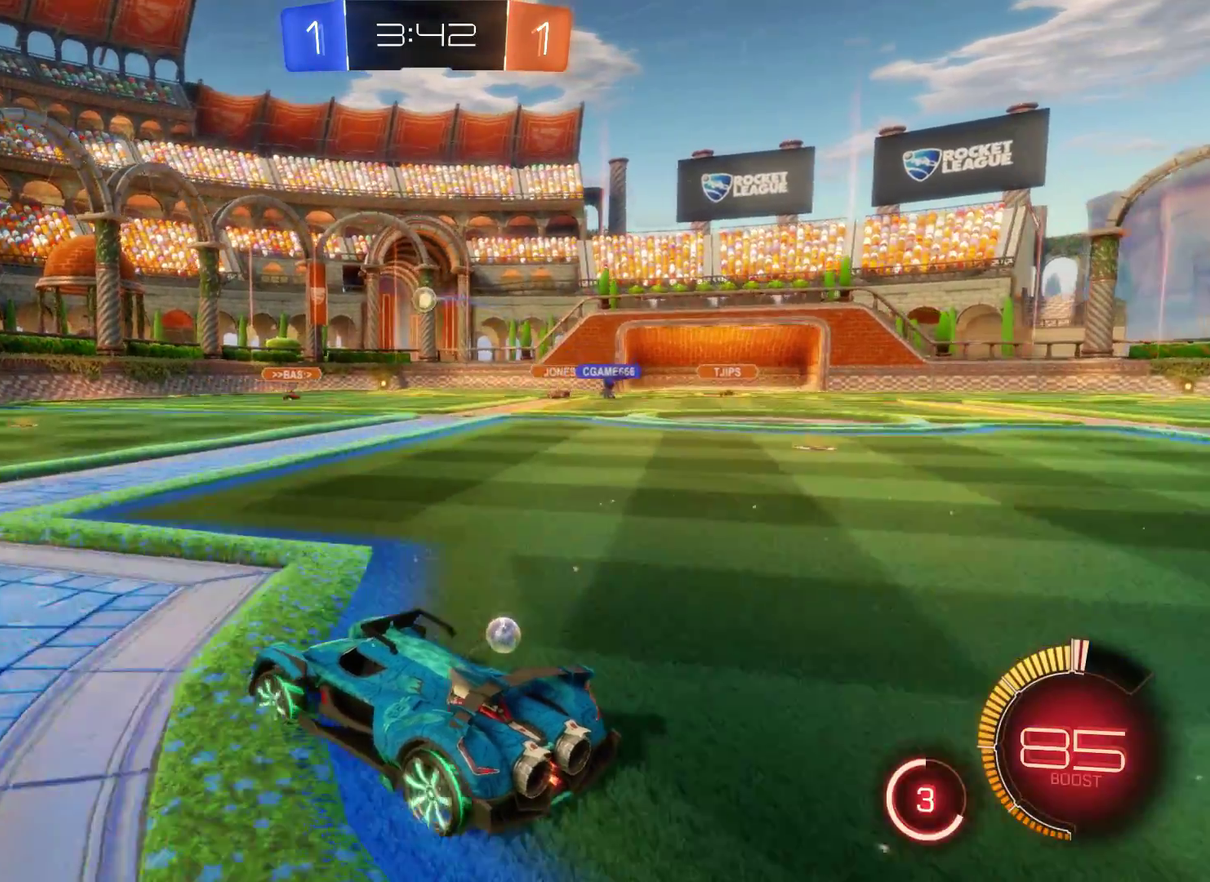
{"buttons": ["R2"], "left_stick": "center", "right_stick": "center", "events": [[33, "left_stick", "center"], [200, "left_stick", "right"], [400, "left_stick", "center"]]}
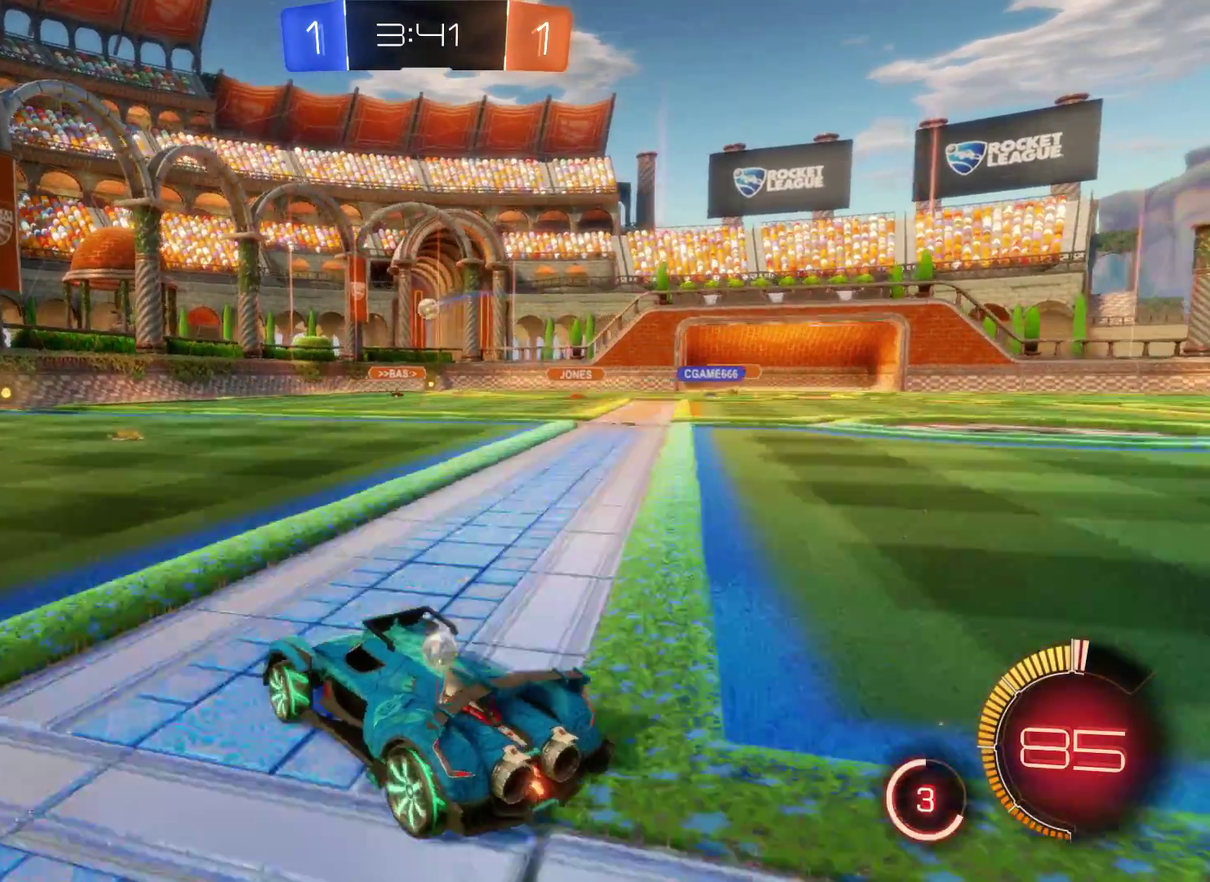
{"buttons": ["R2"], "left_stick": "right", "right_stick": "center", "events": [[367, "left_stick", "right"]]}
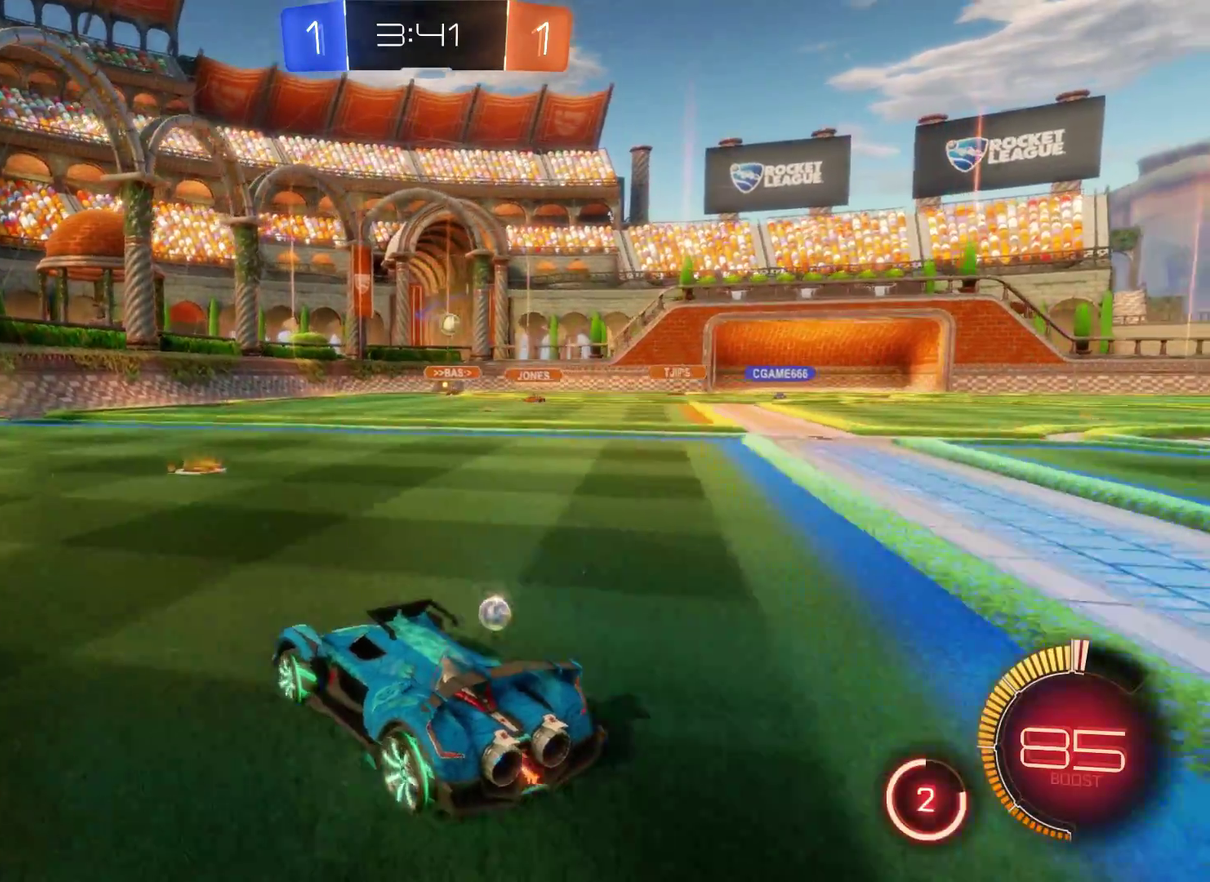
{"buttons": ["R2"], "left_stick": "right", "right_stick": "center", "events": [[100, "left_stick", "center"], [467, "left_stick", "right"]]}
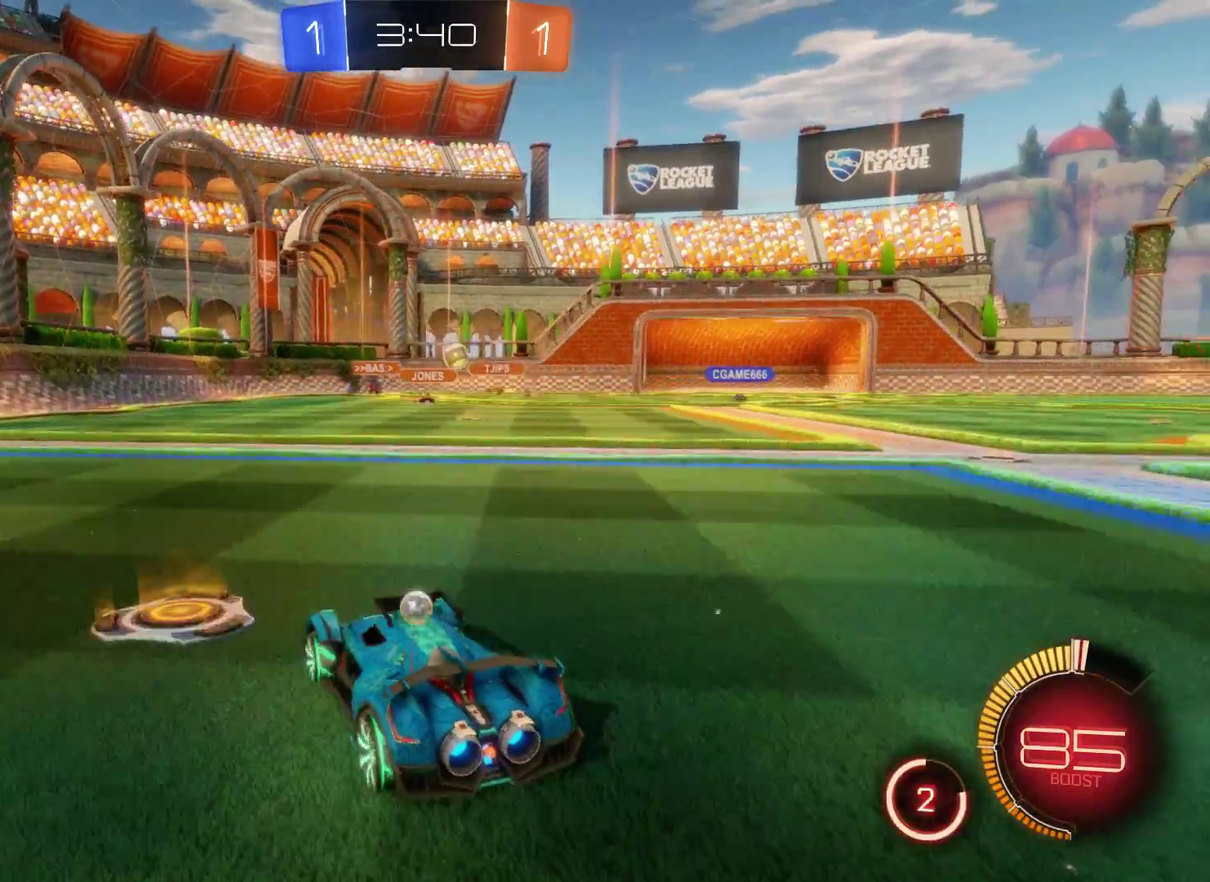
{"buttons": [], "left_stick": "left", "right_stick": "center", "events": [[267, "left_stick", "center"], [433, "left_stick", "left"], [467, "R2", "up"]]}
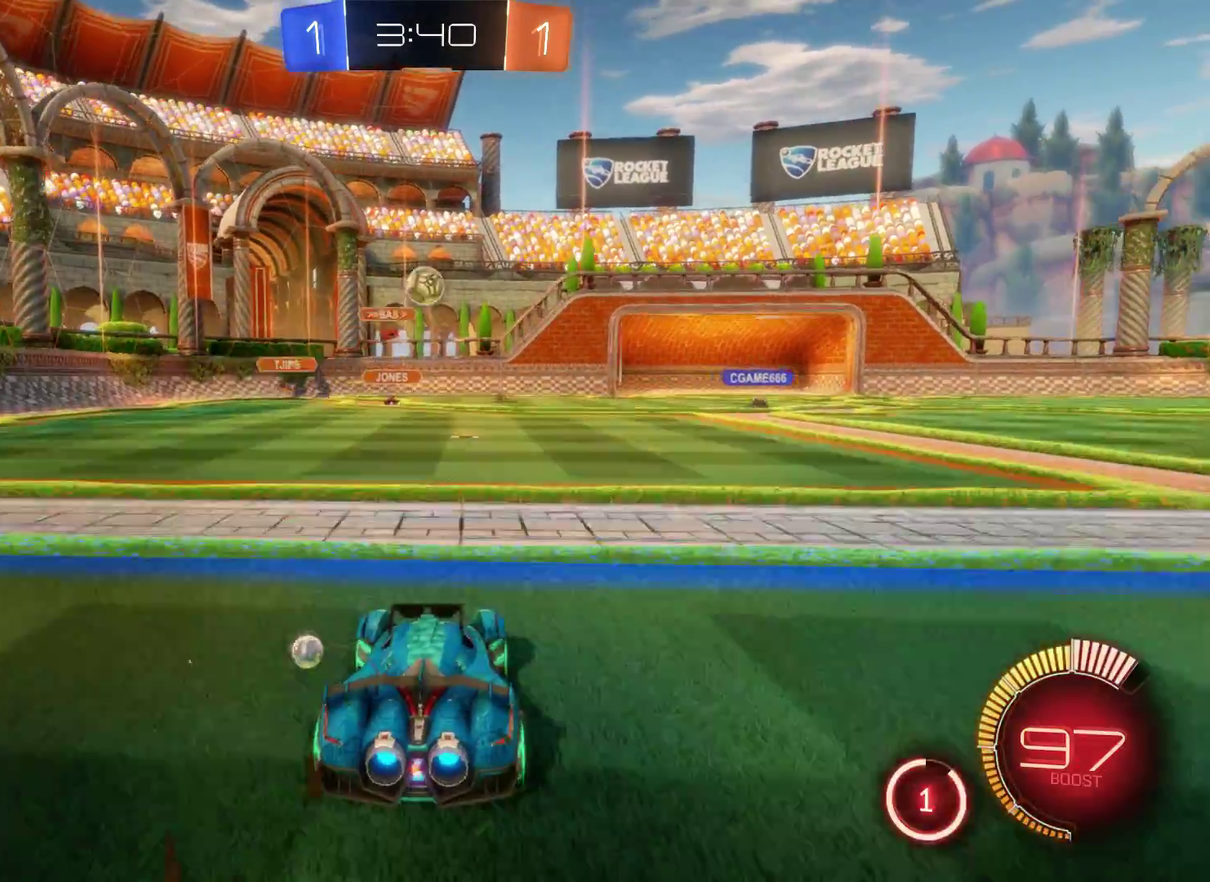
{"buttons": ["R1"], "left_stick": "left", "right_stick": "center", "events": [[100, "R1", "down"], [100, "left_stick", "center"], [433, "left_stick", "left"]]}
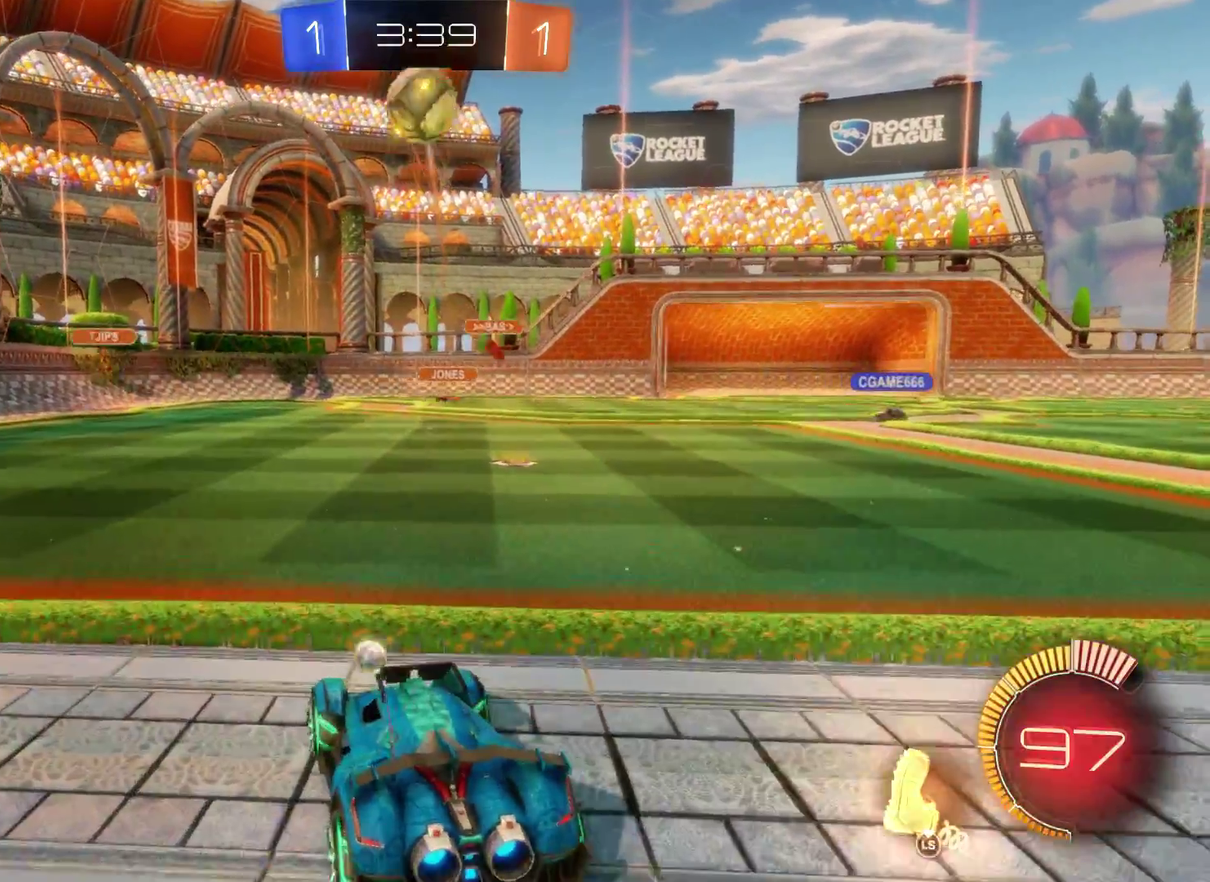
{"buttons": ["R1"], "left_stick": "center", "right_stick": "center", "events": [[233, "left_stick", "center"]]}
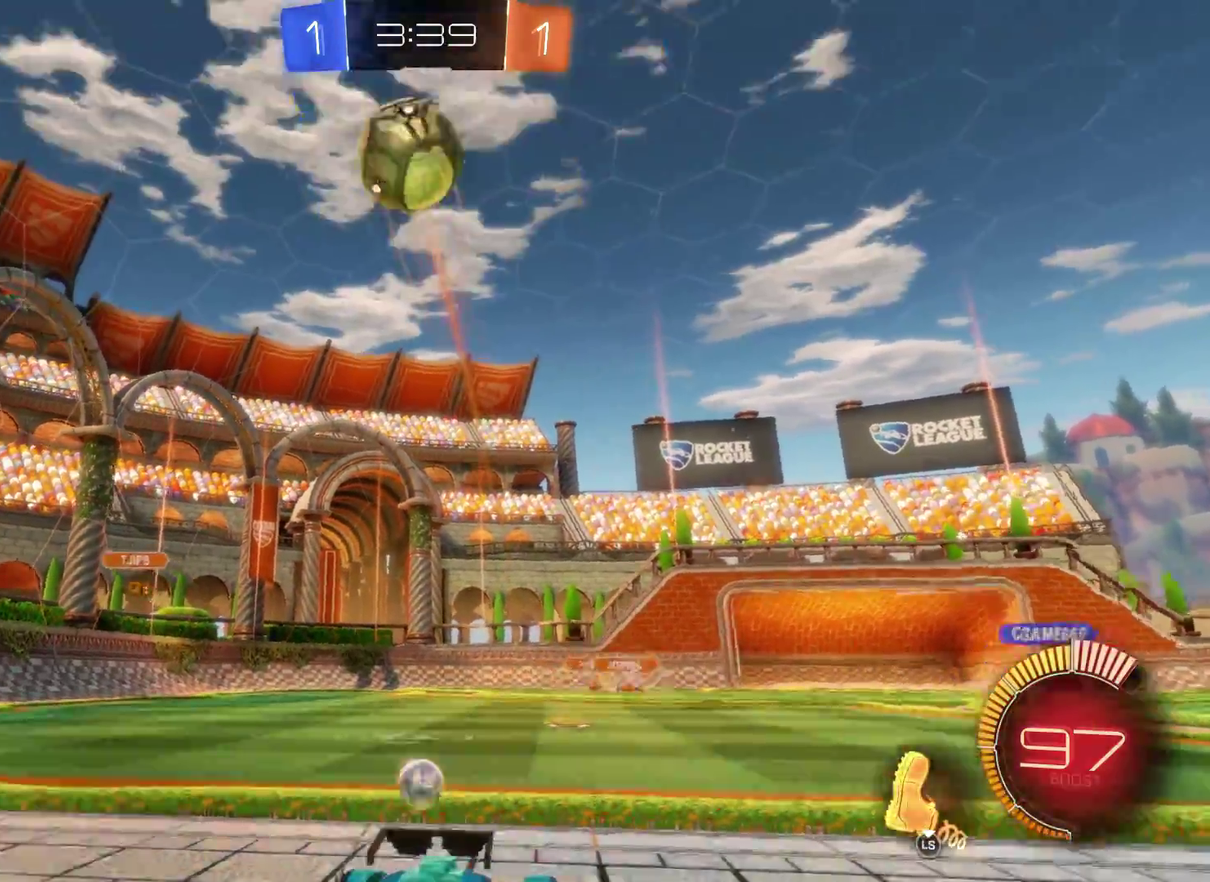
{"buttons": ["R1"], "left_stick": "center", "right_stick": "center", "events": []}